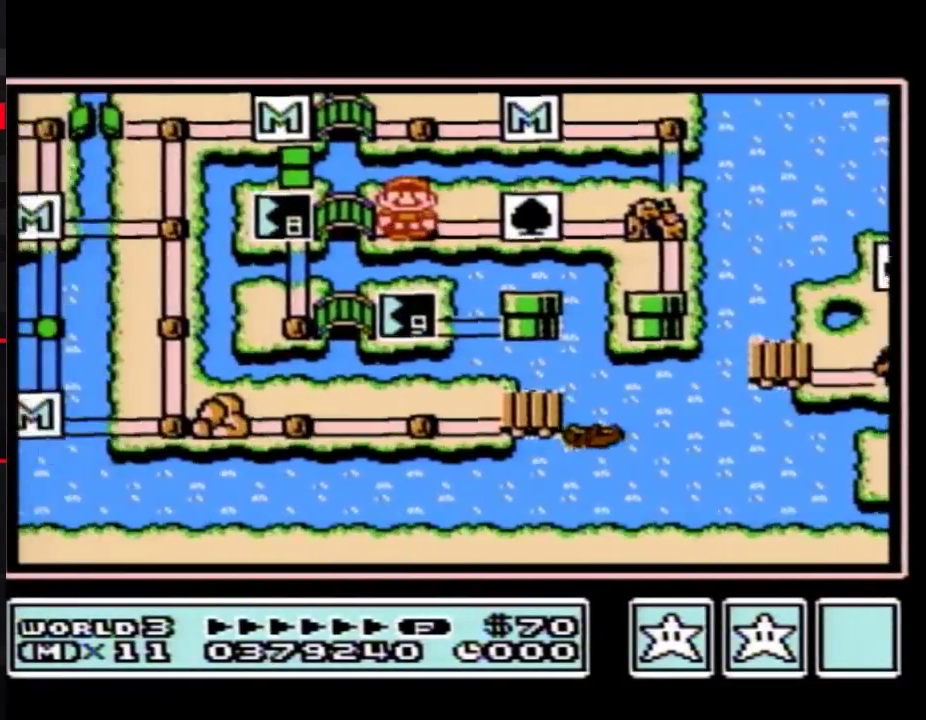
Gameplay with a controller (Nintendo layout); each line is a JSON object with the inputs held at the frame after it (dt_ms = milliseconds from this image to that frame). "events" lists button and stick changes between this image and that frame as [ms after this image, input, new state], when the widget could be followed in between. Not read: L3 R3.
{"dt_ms": 500, "buttons": ["DPAD_LEFT"], "events": []}
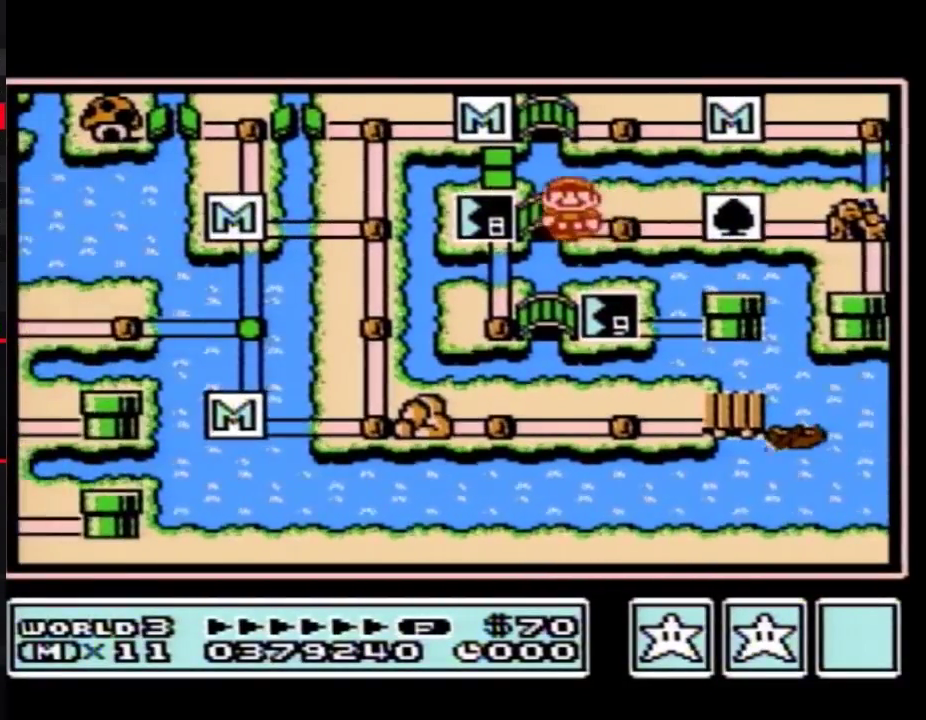
{"dt_ms": 500, "buttons": ["DPAD_LEFT"], "events": []}
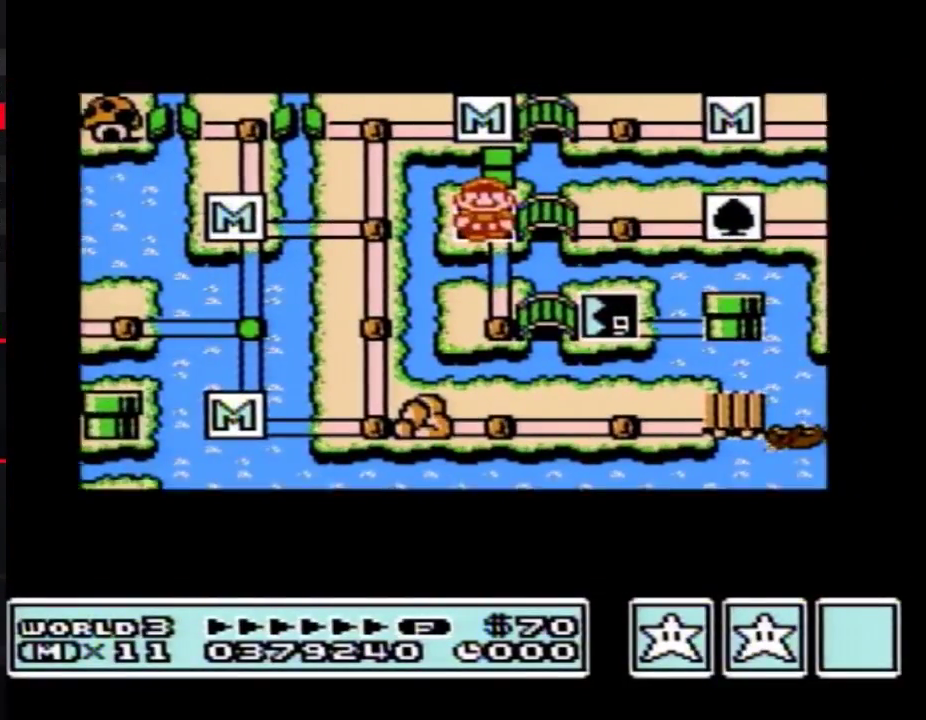
{"dt_ms": 500, "buttons": ["DPAD_LEFT"], "events": []}
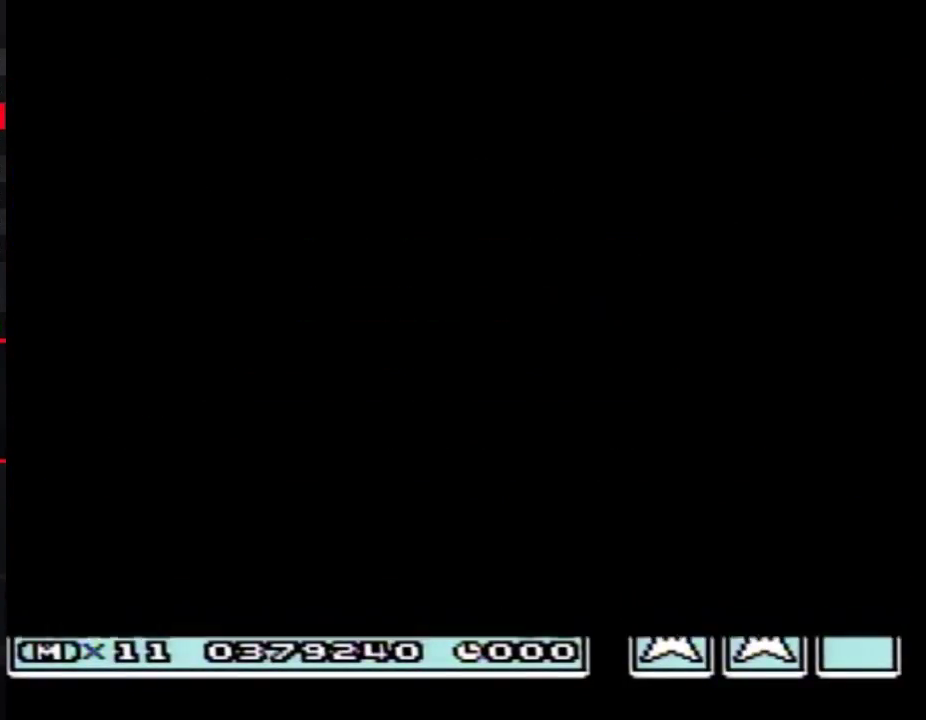
{"dt_ms": 500, "buttons": ["B", "DPAD_RIGHT"], "events": [[350, "DPAD_LEFT", "up"], [383, "B", "down"], [383, "DPAD_RIGHT", "down"]]}
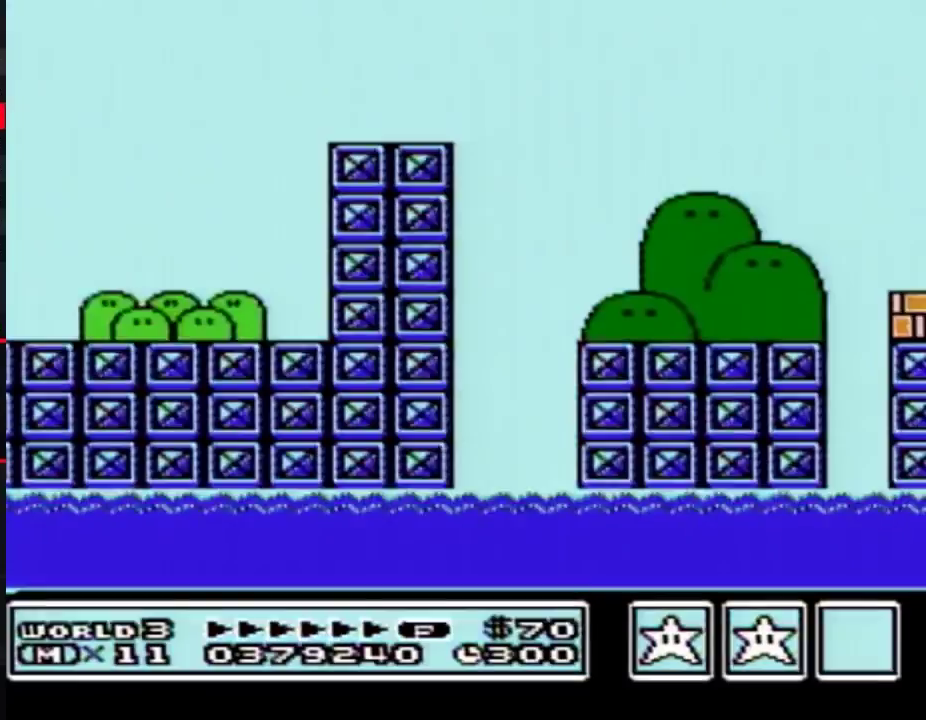
{"dt_ms": 500, "buttons": ["B", "DPAD_RIGHT"], "events": []}
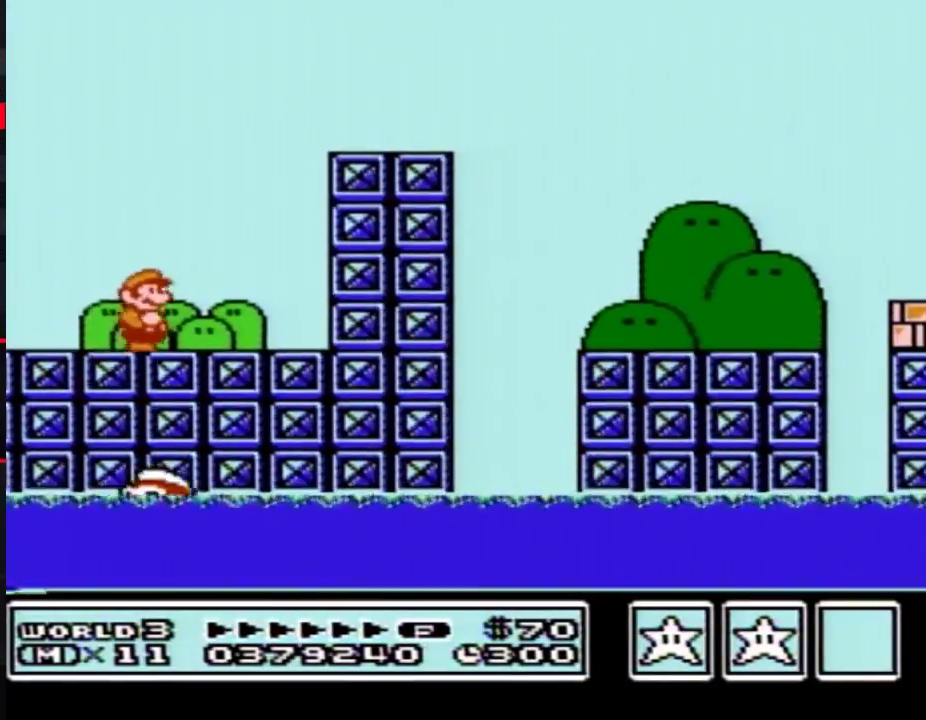
{"dt_ms": 500, "buttons": ["B", "DPAD_RIGHT"], "events": [[67, "A", "down"], [433, "A", "up"]]}
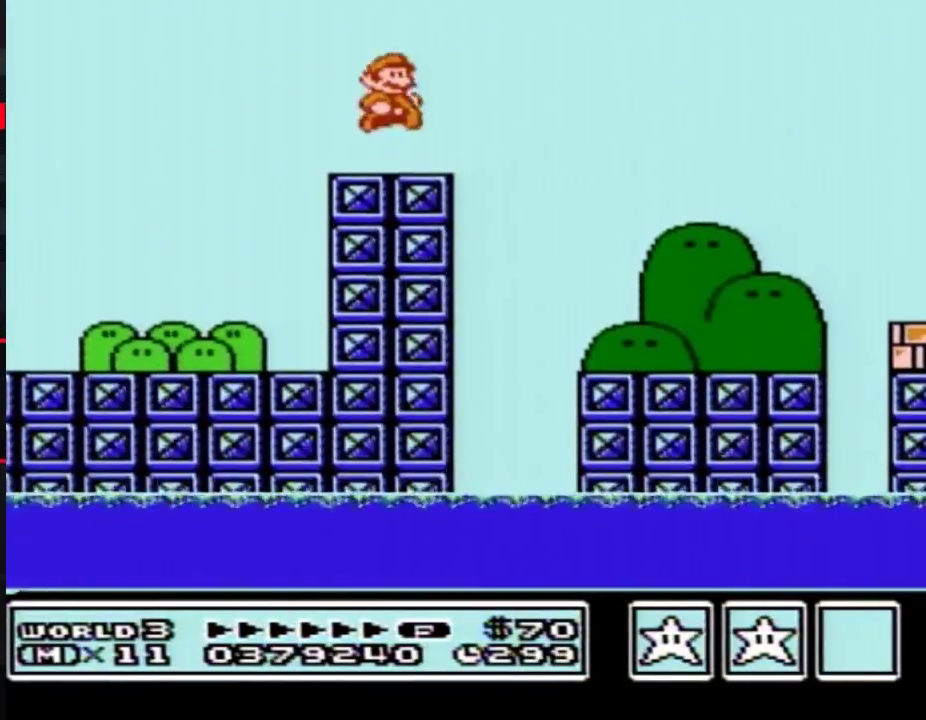
{"dt_ms": 500, "buttons": ["B", "DPAD_RIGHT"], "events": []}
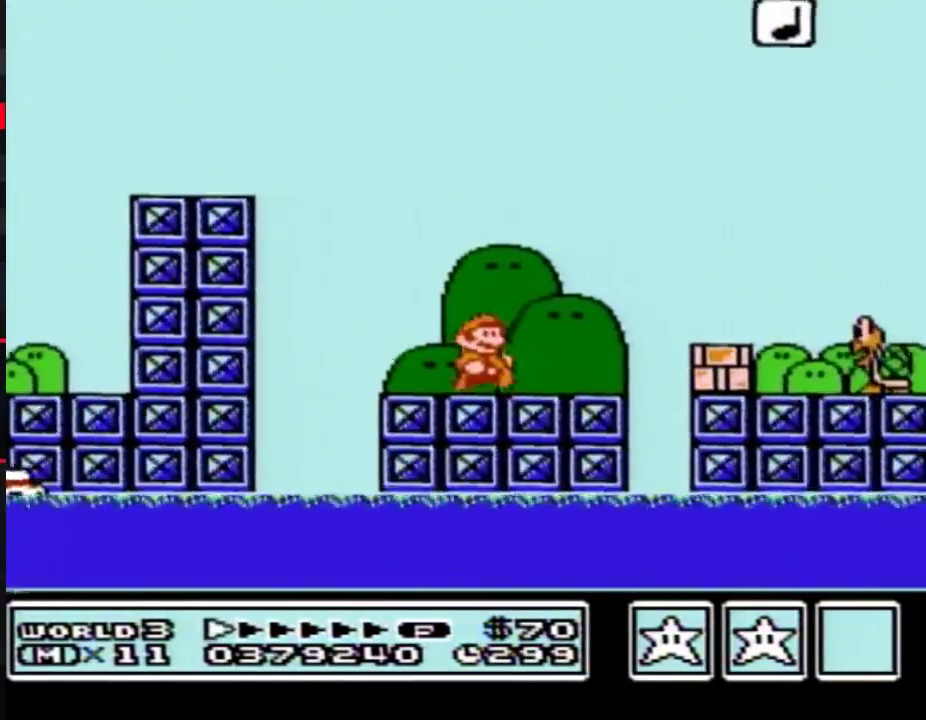
{"dt_ms": 500, "buttons": ["B", "DPAD_RIGHT"], "events": [[167, "A", "down"], [250, "A", "up"], [250, "B", "up"], [350, "B", "down"]]}
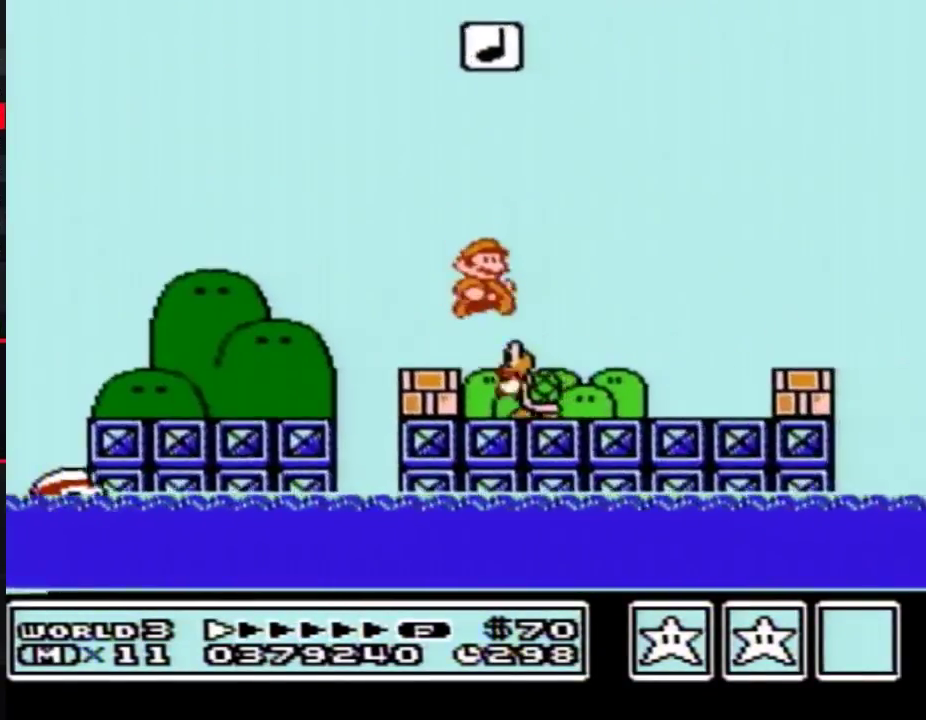
{"dt_ms": 500, "buttons": ["B", "DPAD_RIGHT"], "events": [[350, "A", "down"], [467, "A", "up"]]}
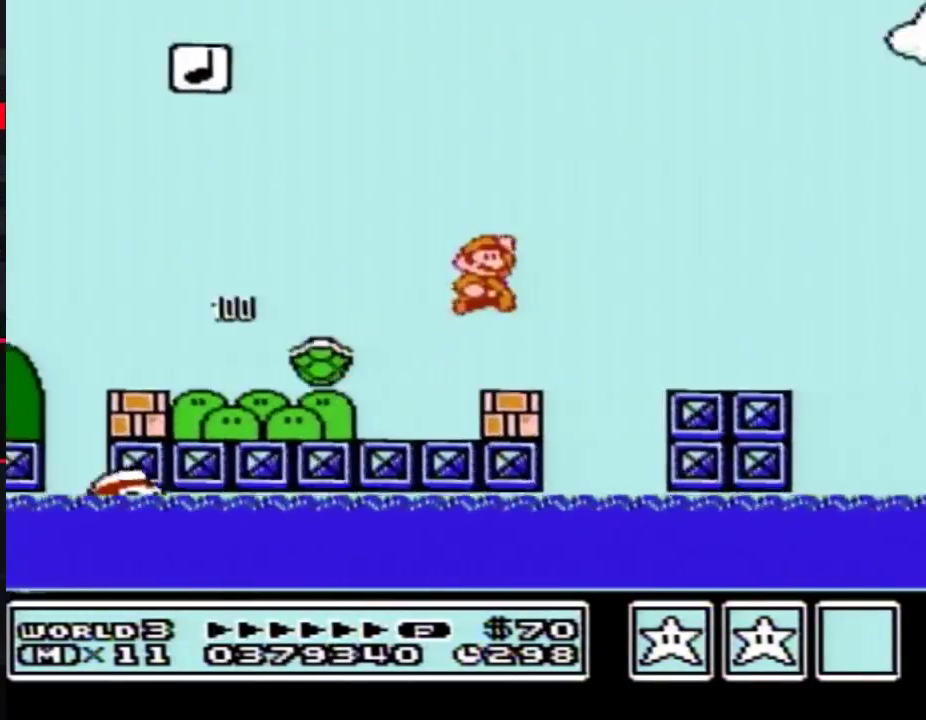
{"dt_ms": 500, "buttons": ["B", "DPAD_RIGHT"], "events": []}
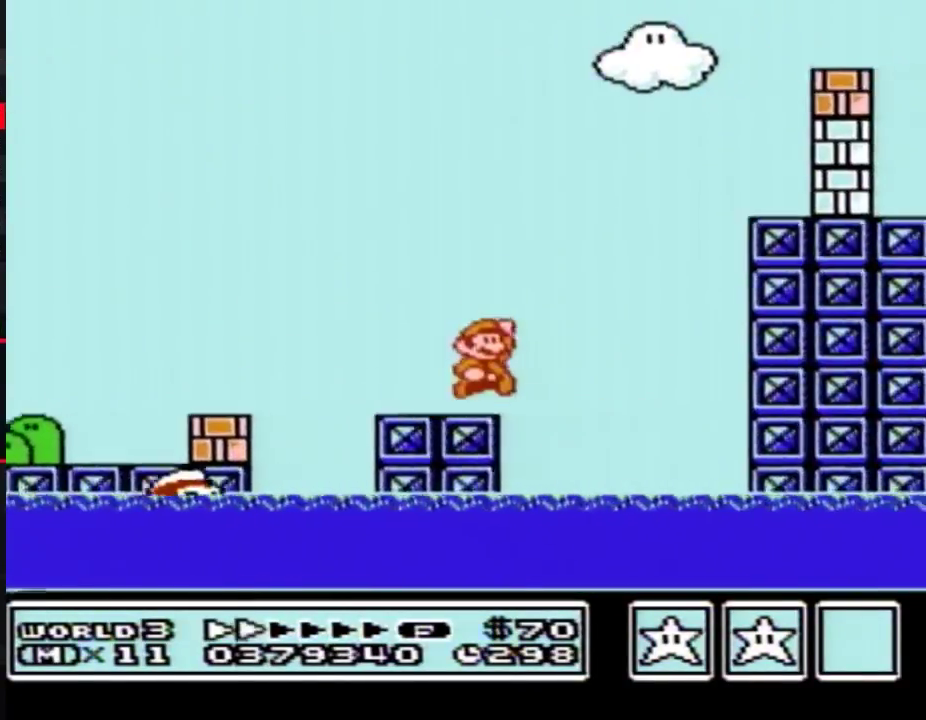
{"dt_ms": 500, "buttons": ["DPAD_RIGHT"], "events": [[33, "A", "down"], [400, "A", "up"], [500, "B", "up"]]}
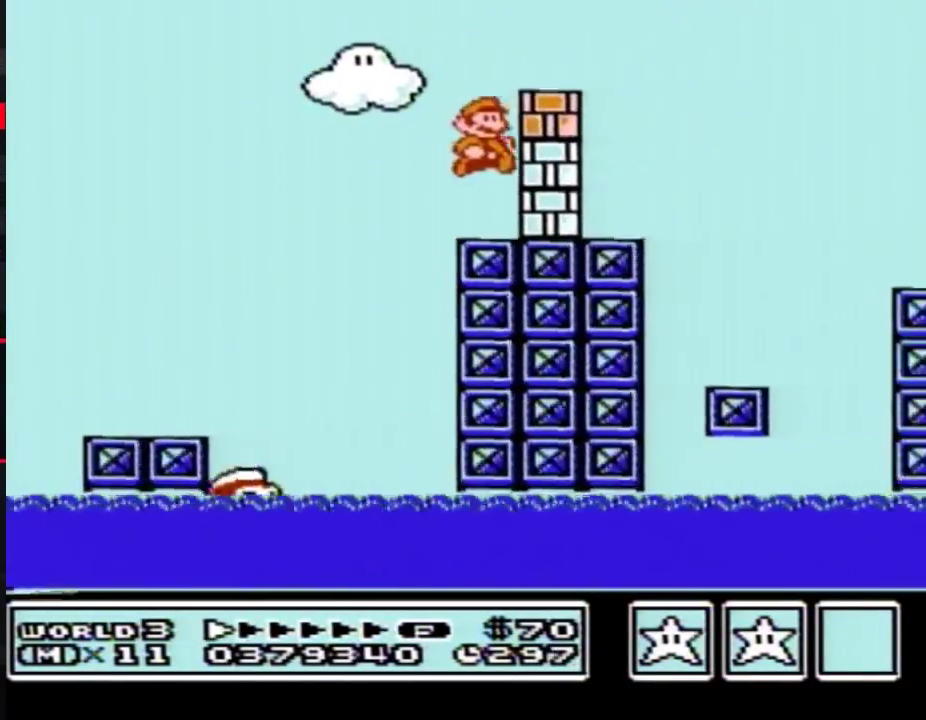
{"dt_ms": 500, "buttons": ["B", "DPAD_RIGHT"], "events": [[217, "B", "down"]]}
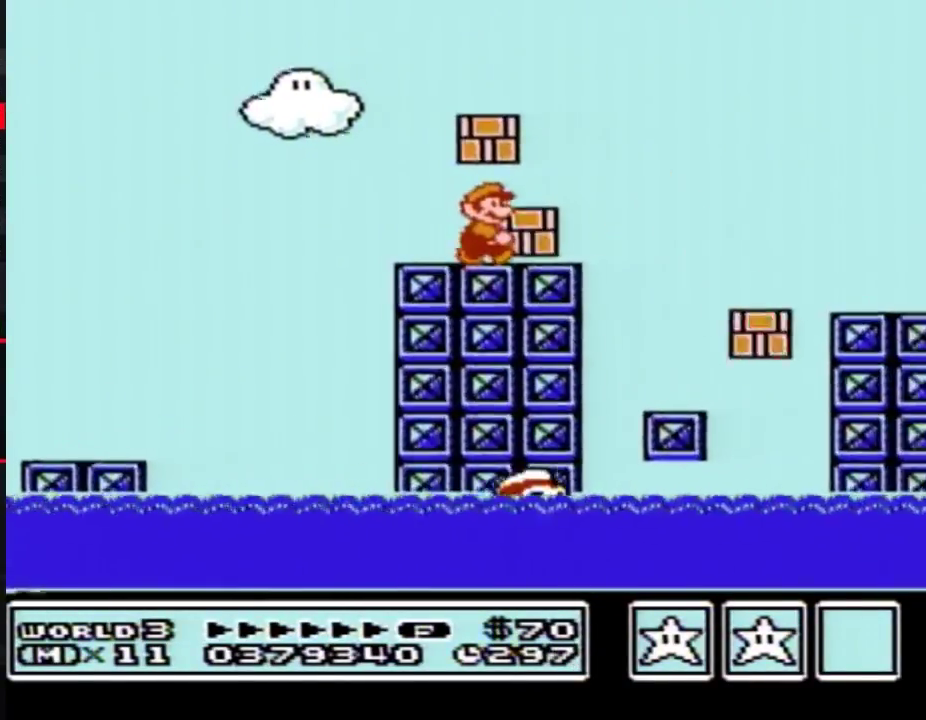
{"dt_ms": 500, "buttons": ["B", "DPAD_RIGHT"], "events": [[183, "A", "down"], [250, "A", "up"]]}
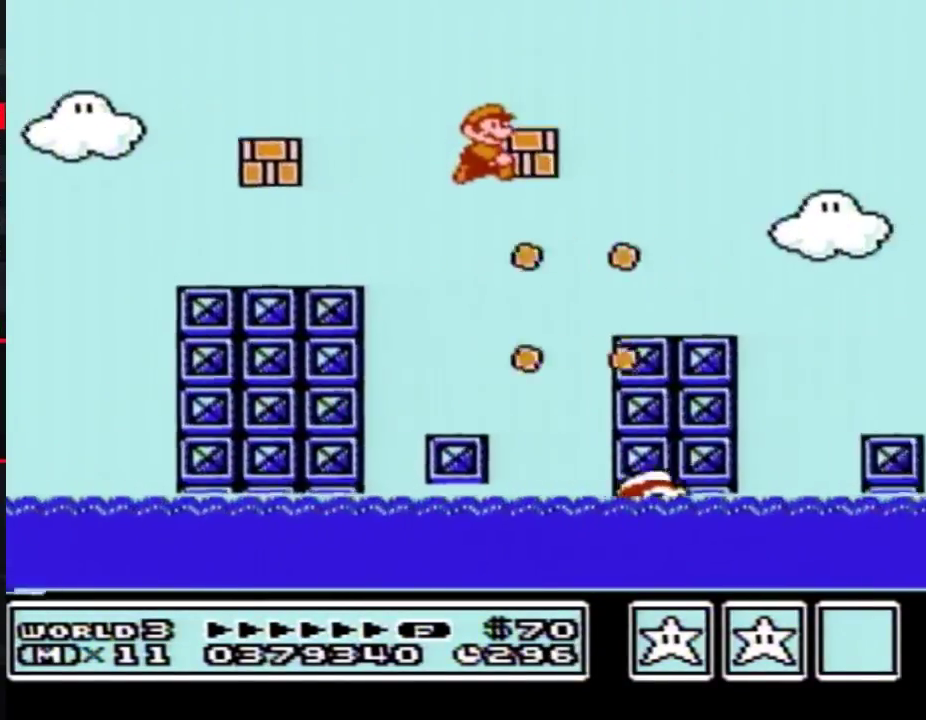
{"dt_ms": 500, "buttons": ["B", "DPAD_RIGHT"], "events": []}
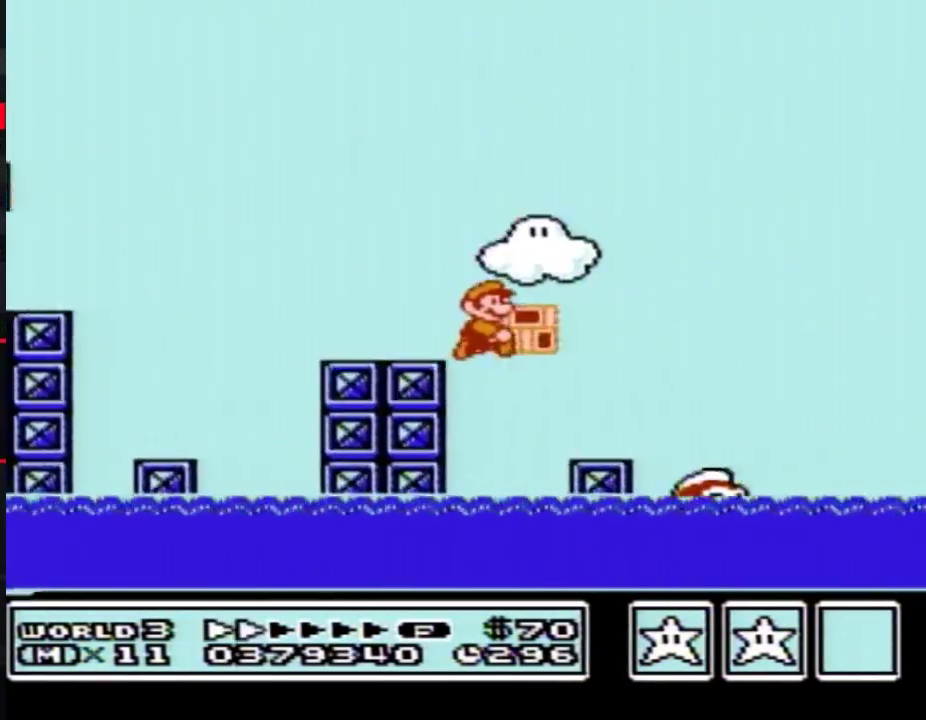
{"dt_ms": 500, "buttons": ["A", "B", "DPAD_RIGHT"], "events": [[283, "A", "down"]]}
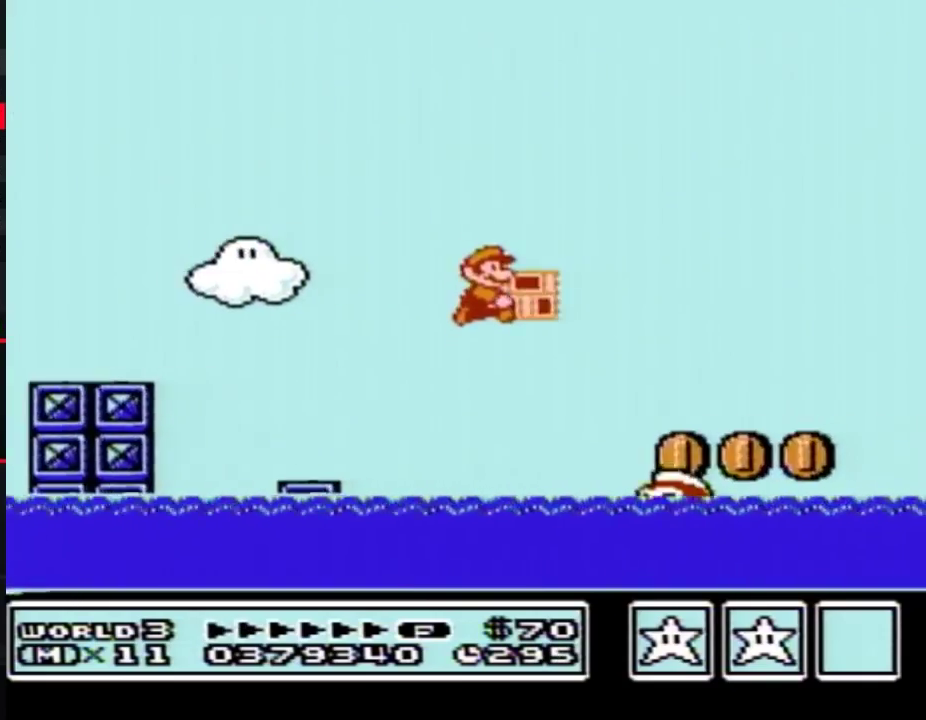
{"dt_ms": 500, "buttons": ["A", "B", "DPAD_RIGHT"], "events": []}
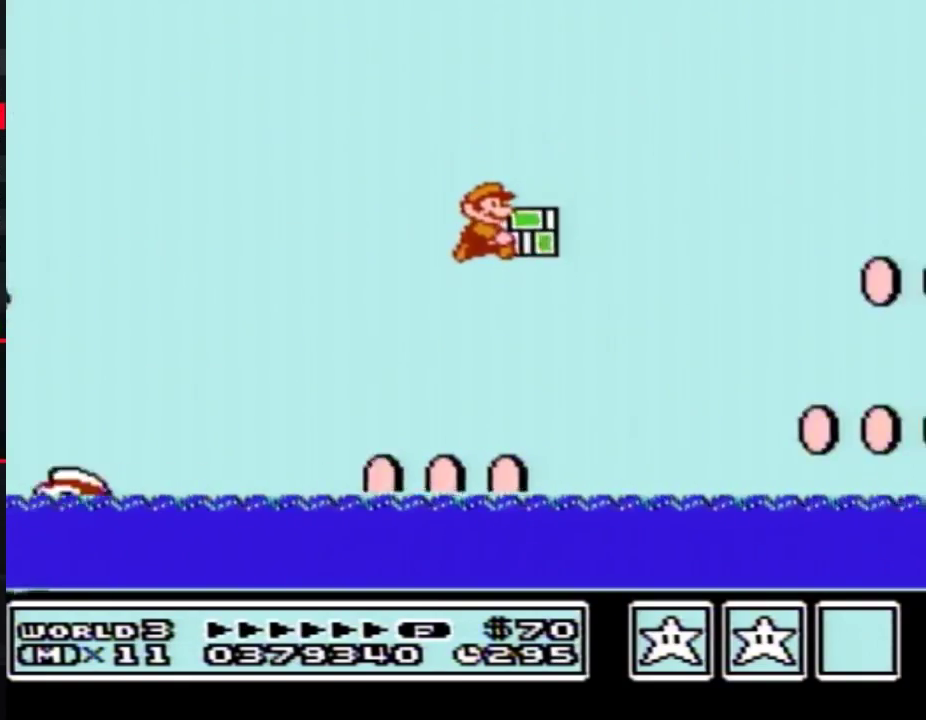
{"dt_ms": 500, "buttons": ["A", "B", "DPAD_UP", "DPAD_RIGHT"], "events": [[317, "A", "up"], [383, "DPAD_UP", "down"], [467, "A", "down"]]}
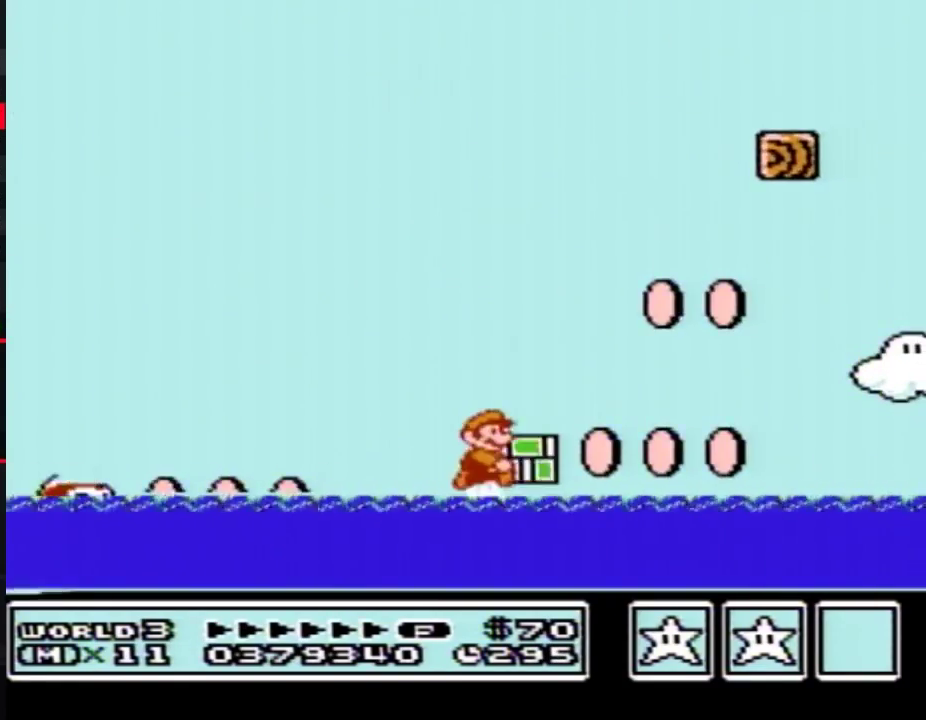
{"dt_ms": 500, "buttons": ["A", "B", "DPAD_UP", "DPAD_RIGHT"], "events": []}
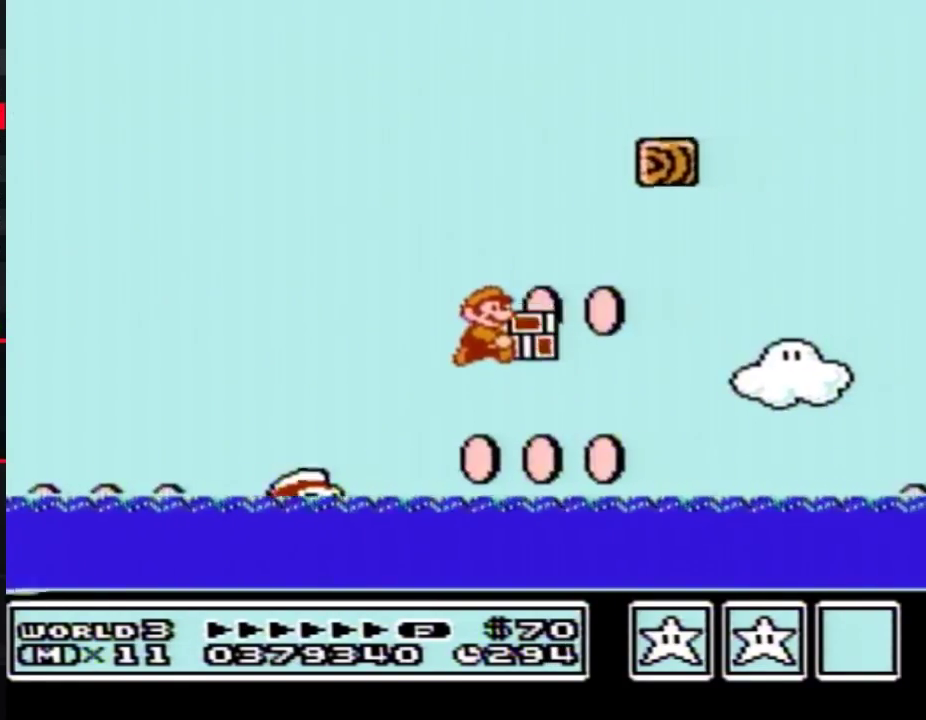
{"dt_ms": 500, "buttons": ["A", "B", "DPAD_UP", "DPAD_RIGHT"], "events": [[100, "A", "up"], [167, "DPAD_UP", "up"], [250, "DPAD_UP", "down"], [350, "A", "down"]]}
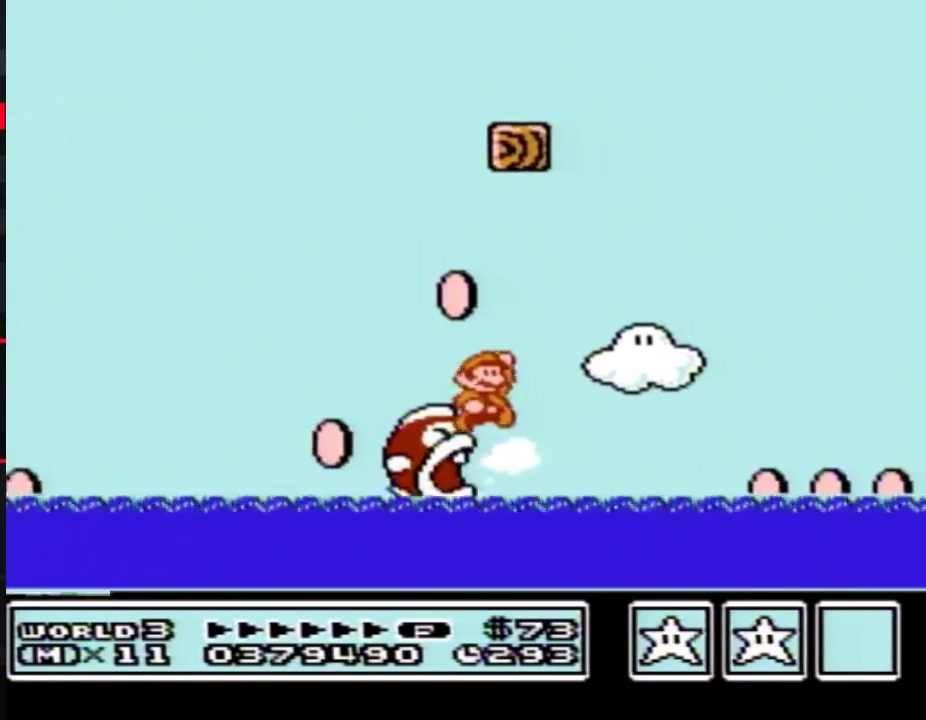
{"dt_ms": 500, "buttons": ["B", "DPAD_UP", "DPAD_RIGHT"], "events": [[467, "A", "up"]]}
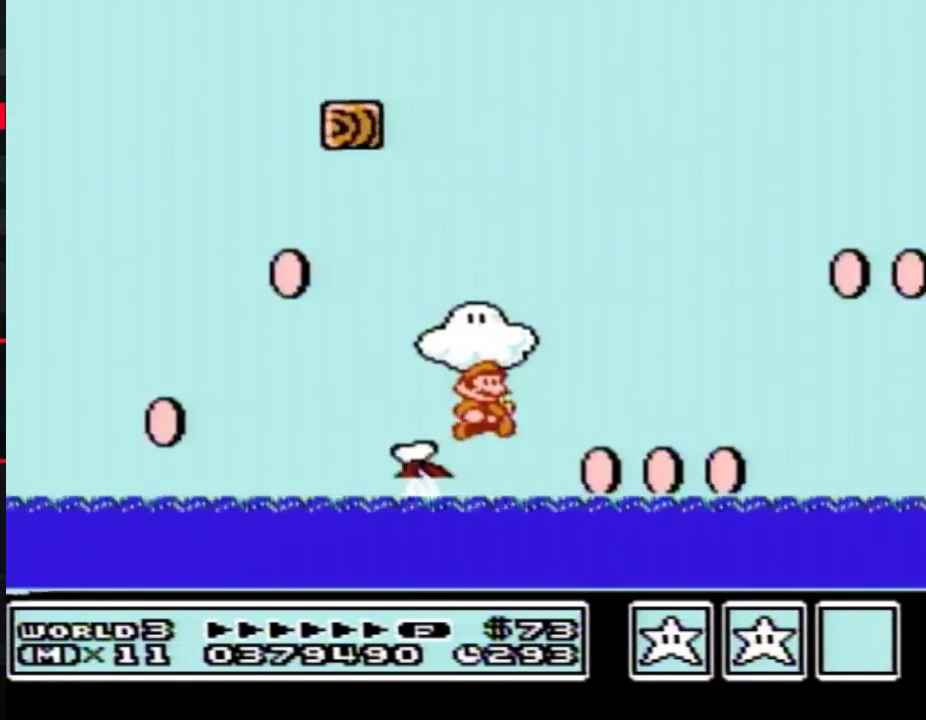
{"dt_ms": 500, "buttons": ["A", "B", "DPAD_UP", "DPAD_RIGHT"], "events": [[250, "A", "down"]]}
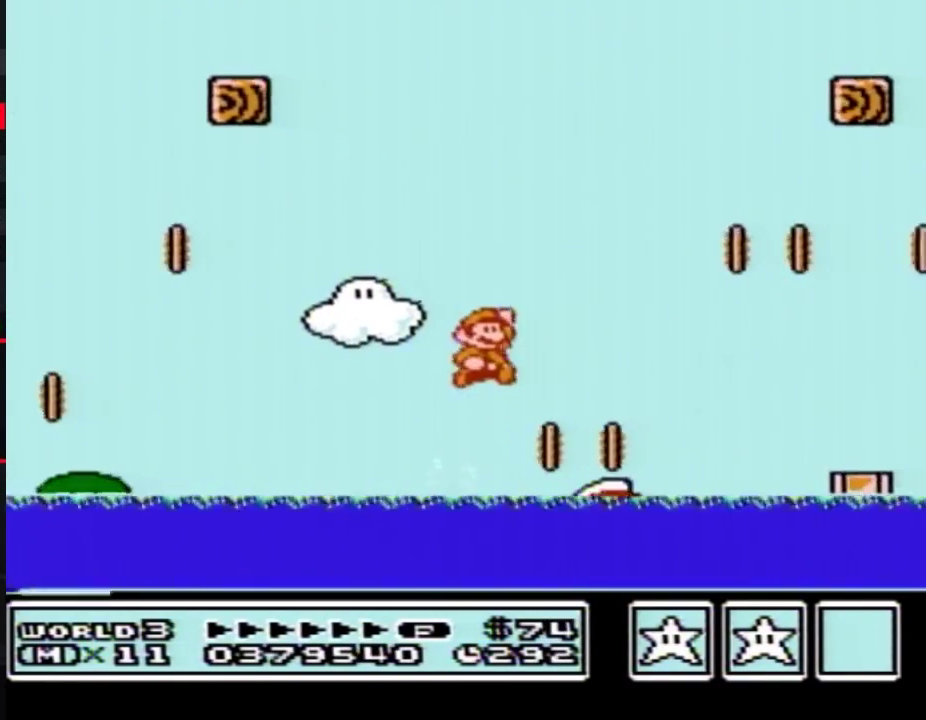
{"dt_ms": 500, "buttons": ["B", "DPAD_UP", "DPAD_RIGHT"], "events": [[317, "A", "up"]]}
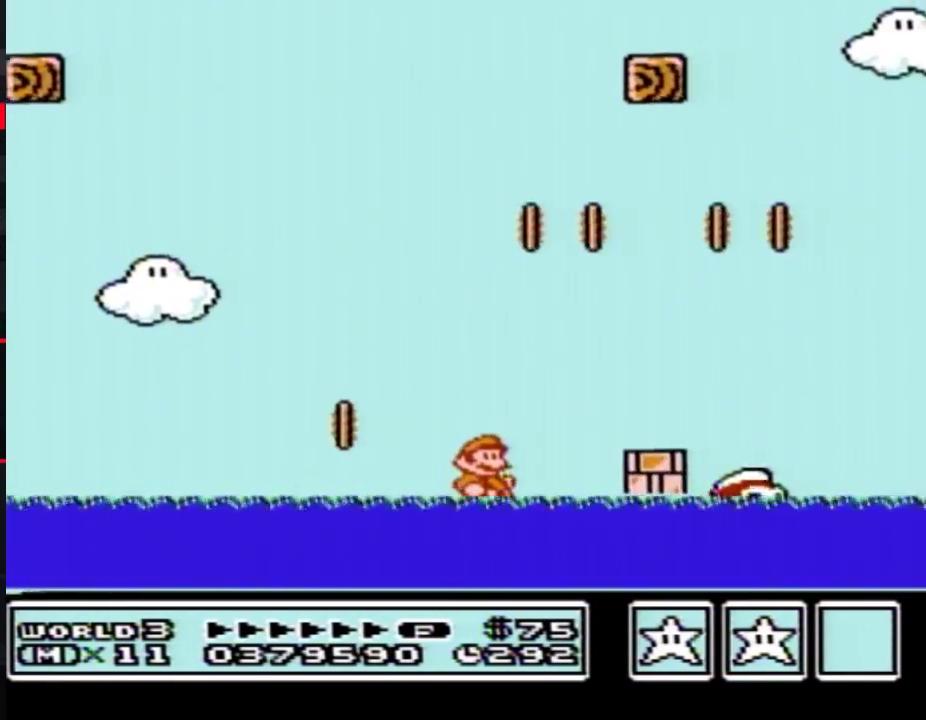
{"dt_ms": 1000, "buttons": ["A", "B", "DPAD_RIGHT"], "events": [[133, "A", "down"], [433, "DPAD_UP", "up"], [467, "A", "up"], [850, "A", "down"]]}
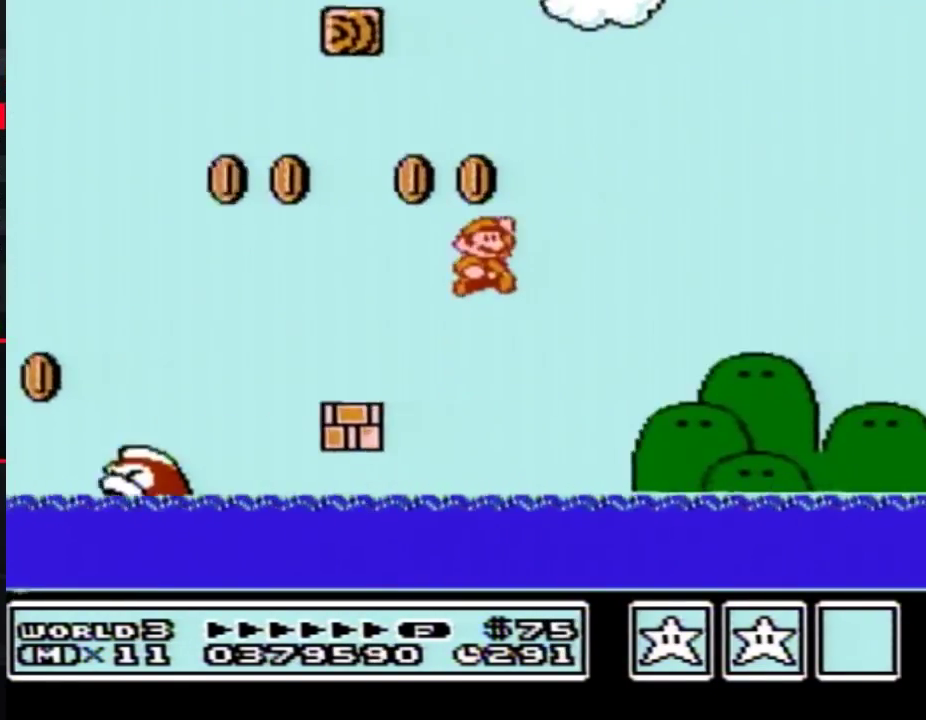
{"dt_ms": 500, "buttons": ["B", "DPAD_RIGHT"], "events": [[350, "A", "up"]]}
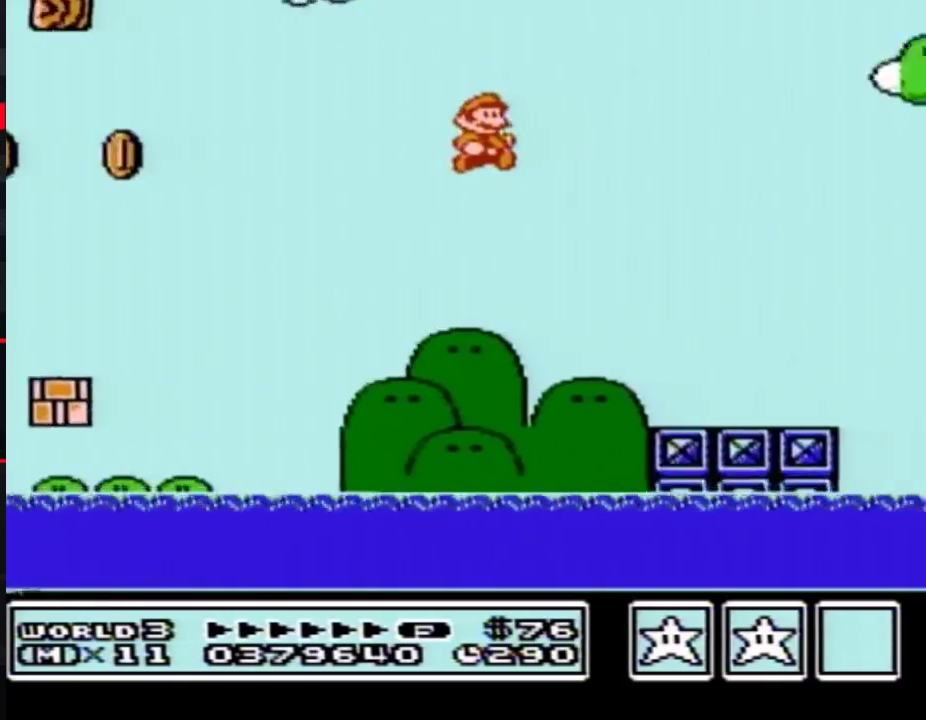
{"dt_ms": 500, "buttons": ["A", "B", "DPAD_RIGHT"], "events": [[433, "A", "down"]]}
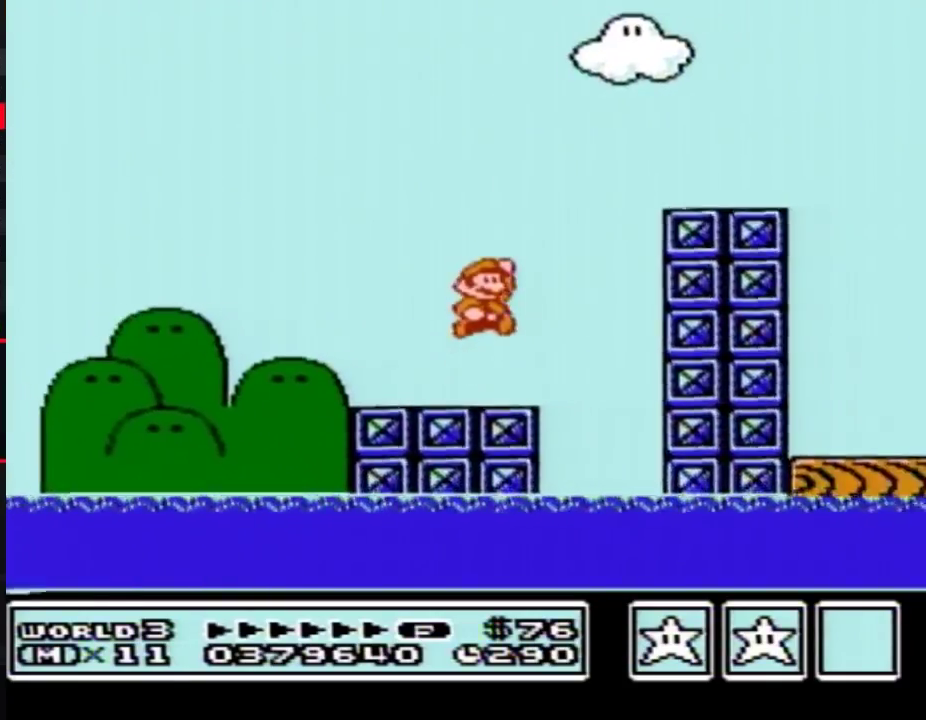
{"dt_ms": 500, "buttons": ["A", "B", "DPAD_RIGHT"], "events": [[250, "A", "up"], [500, "A", "down"]]}
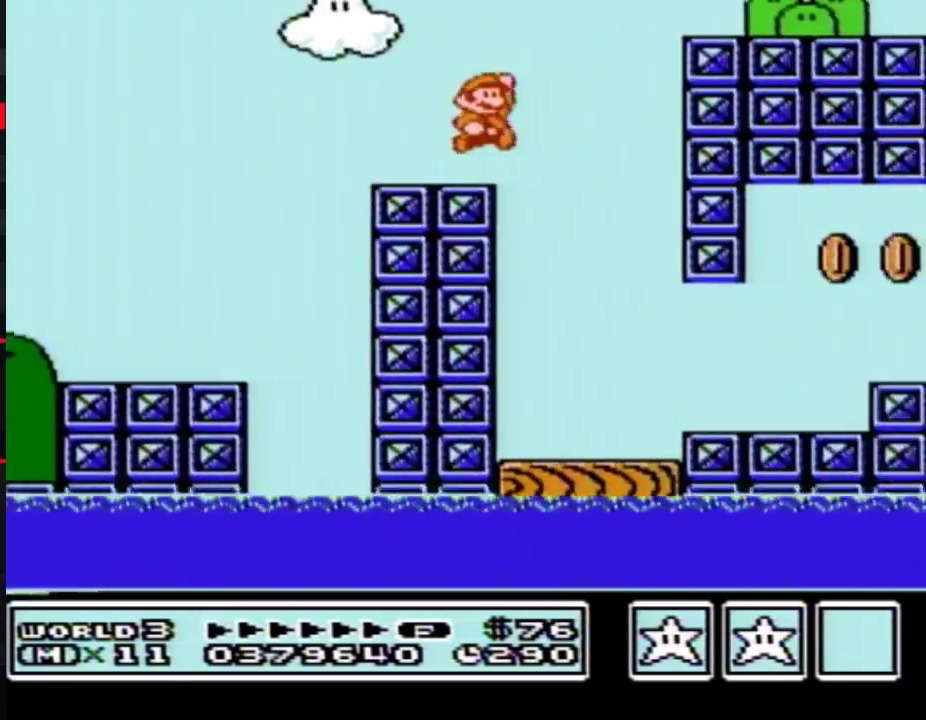
{"dt_ms": 500, "buttons": ["B", "DPAD_RIGHT"], "events": [[250, "A", "up"]]}
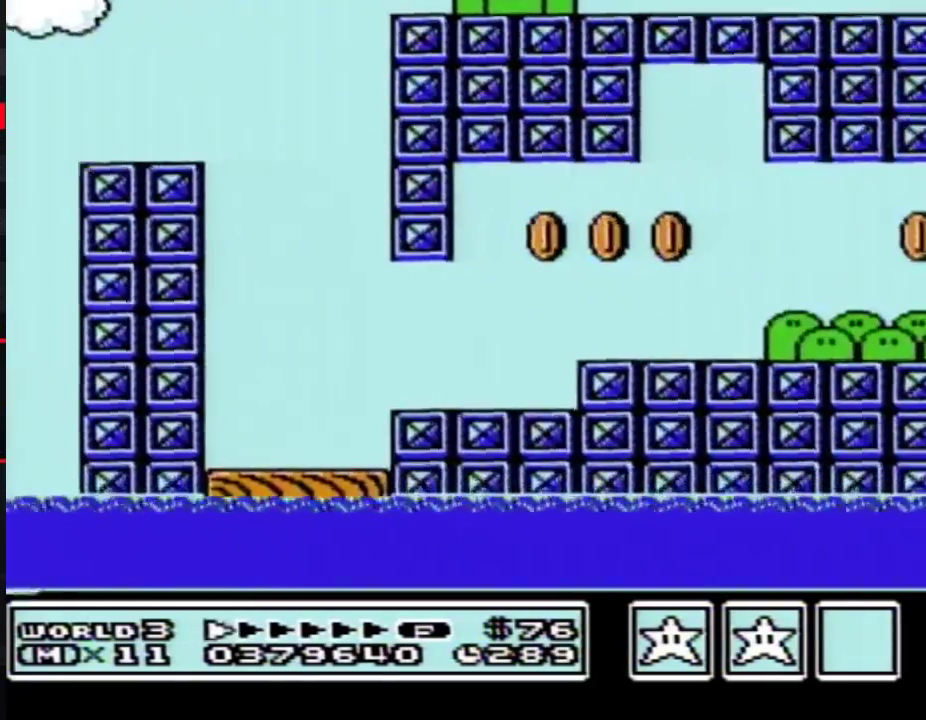
{"dt_ms": 500, "buttons": ["B", "DPAD_RIGHT"], "events": []}